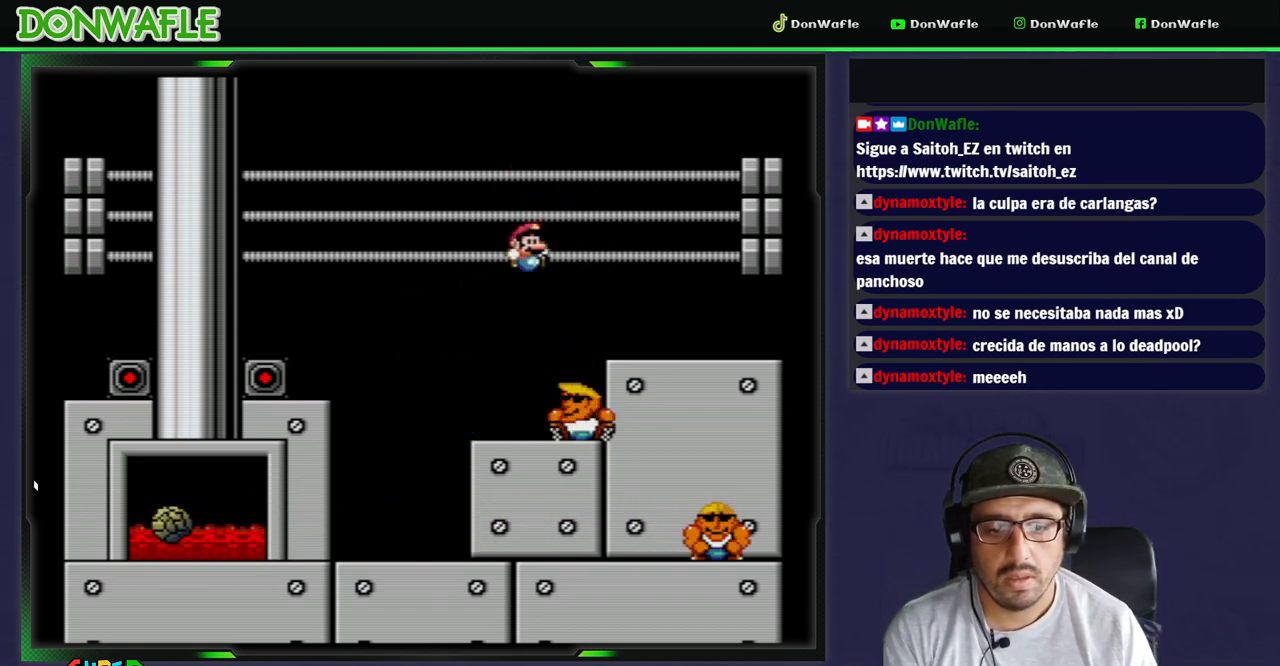
Gameplay with a controller (Nintendo layout); each line is a JSON object with the inputs held at the frame after it (dt_ms = milliseconds from this image to that frame). "events" lists button and stick changes between this image and that frame as [ms after this image, input, new state], when the widget could be followed in between. Not read: L3 R3 START.
{"dt_ms": 500, "buttons": ["Y"], "events": [[200, "DPAD_LEFT", "up"], [300, "DPAD_RIGHT", "down"], [383, "DPAD_RIGHT", "up"]]}
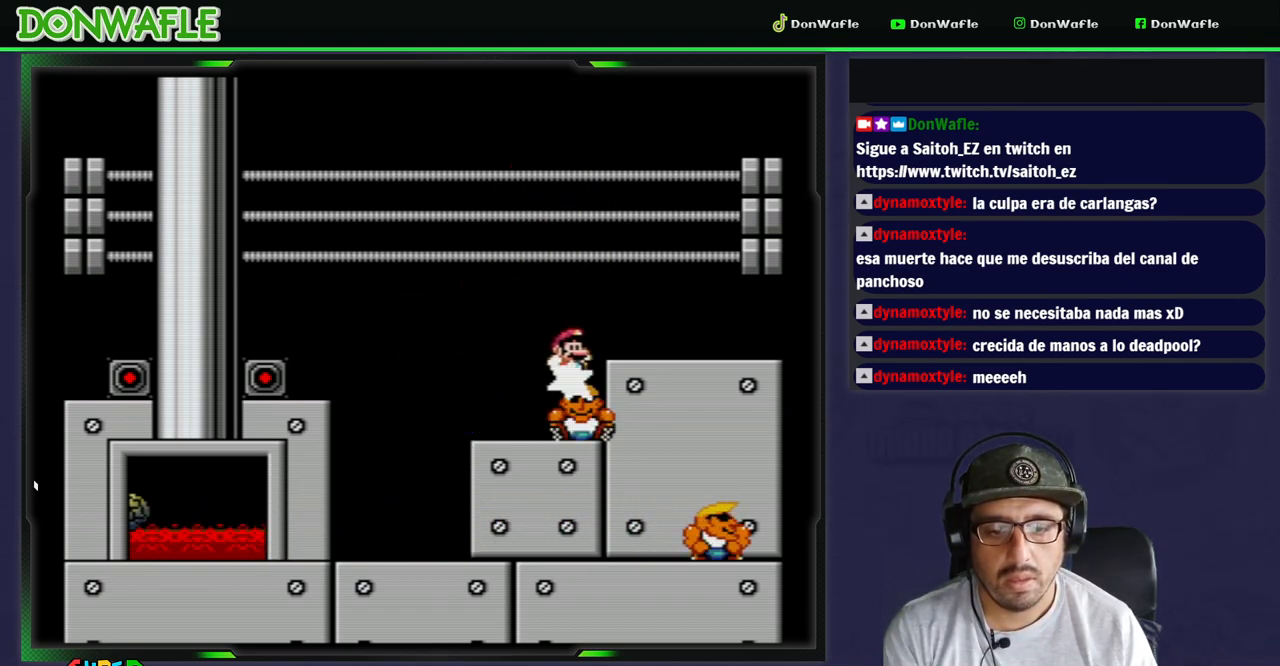
{"dt_ms": 500, "buttons": ["Y"], "events": [[167, "DPAD_LEFT", "down"], [283, "DPAD_LEFT", "up"], [400, "DPAD_RIGHT", "down"], [450, "DPAD_RIGHT", "up"]]}
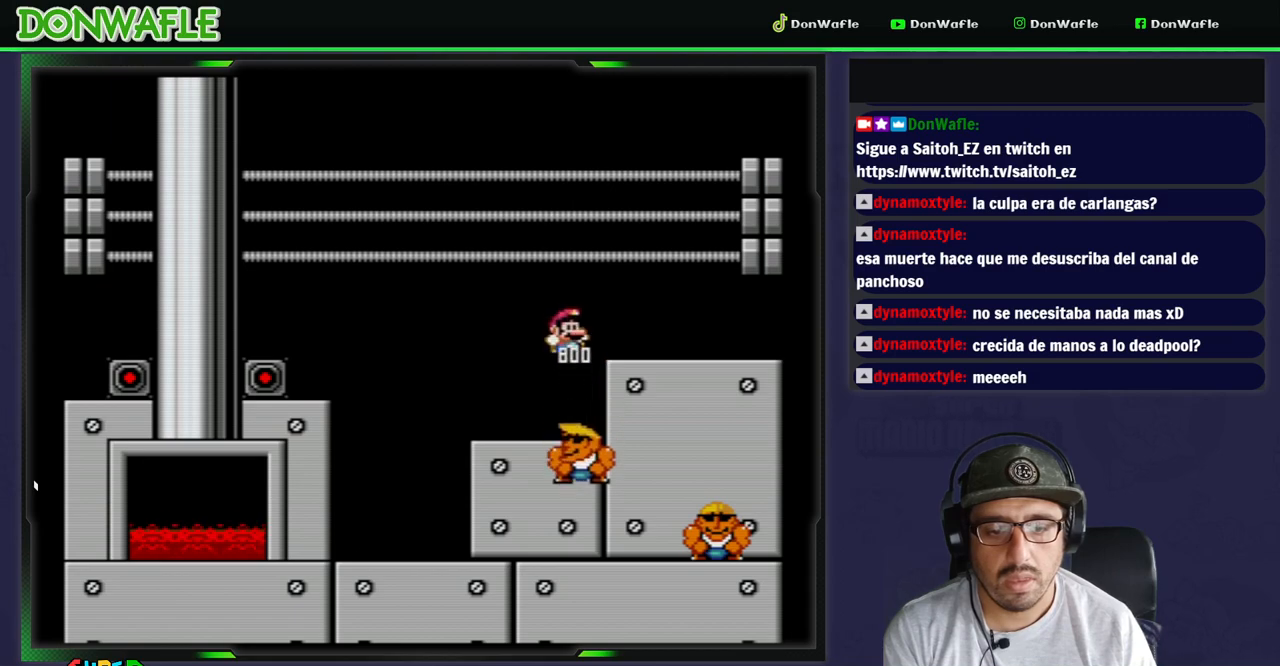
{"dt_ms": 500, "buttons": ["X"], "events": [[150, "DPAD_LEFT", "down"], [200, "Y", "up"], [250, "X", "down"], [417, "DPAD_LEFT", "up"]]}
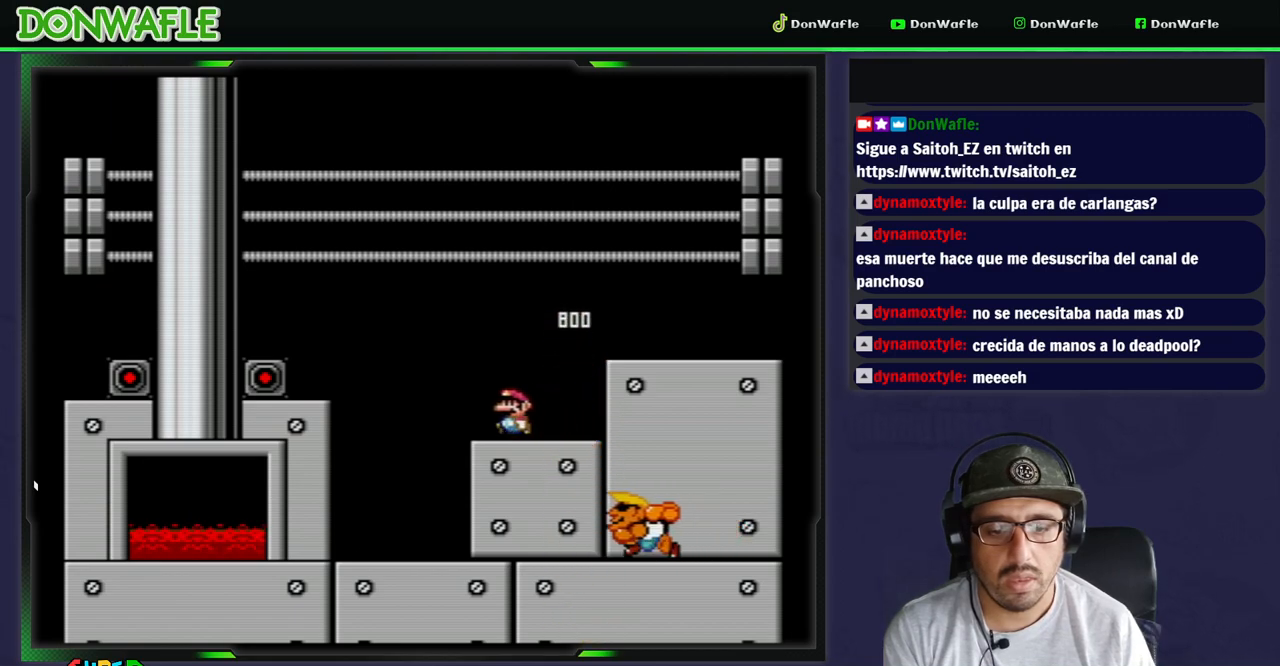
{"dt_ms": 500, "buttons": ["A", "X"], "events": [[100, "DPAD_RIGHT", "down"], [150, "DPAD_RIGHT", "up"], [450, "A", "down"]]}
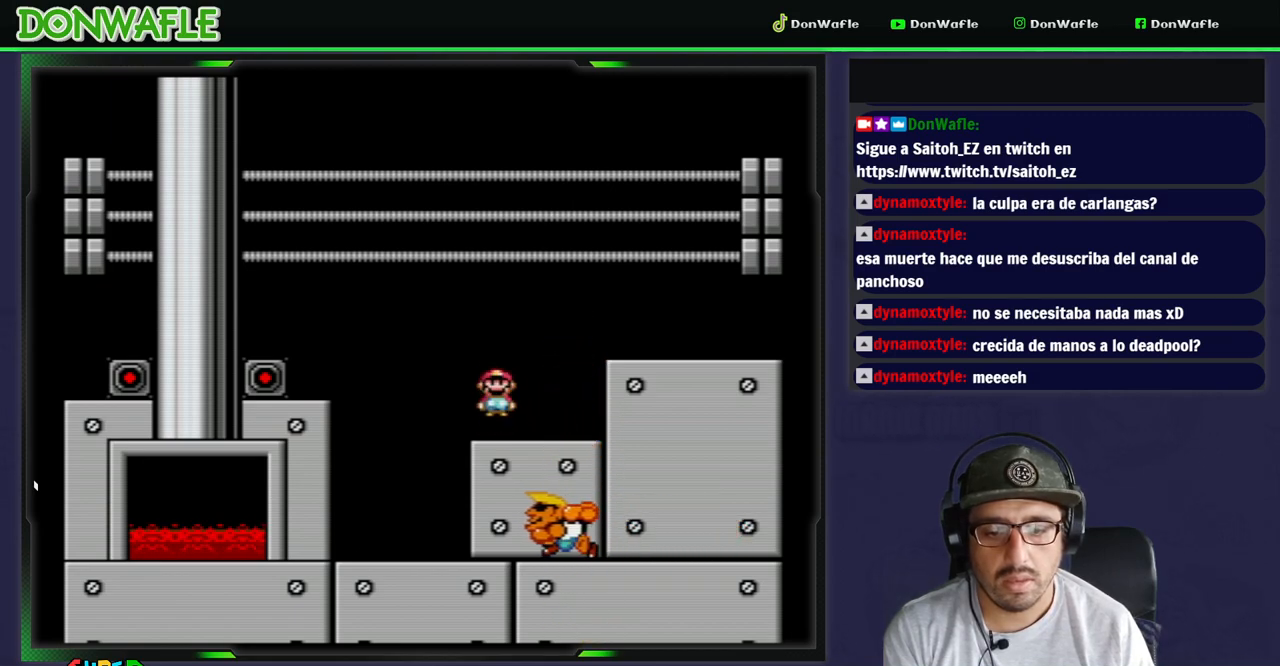
{"dt_ms": 500, "buttons": ["Y", "DPAD_RIGHT"], "events": [[33, "DPAD_LEFT", "down"], [83, "A", "up"], [100, "X", "up"], [150, "DPAD_LEFT", "up"], [217, "Y", "down"], [500, "DPAD_RIGHT", "down"]]}
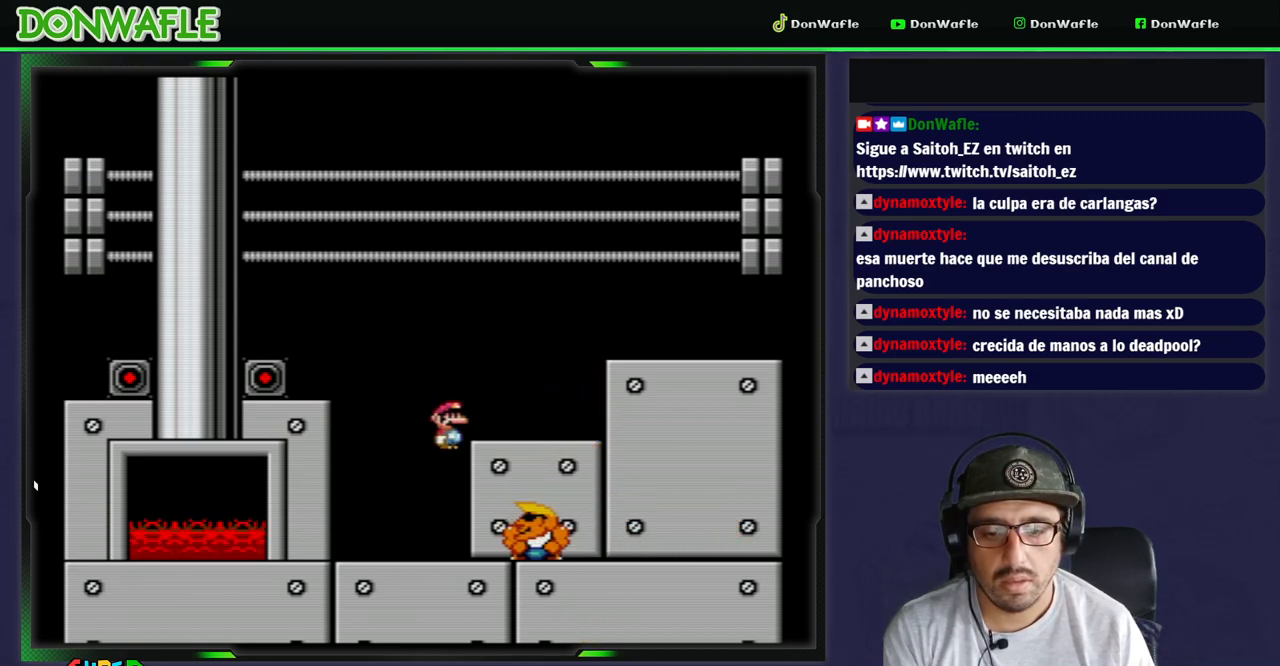
{"dt_ms": 500, "buttons": ["Y"], "events": [[167, "DPAD_LEFT", "down"], [500, "DPAD_LEFT", "up"], [500, "DPAD_RIGHT", "up"]]}
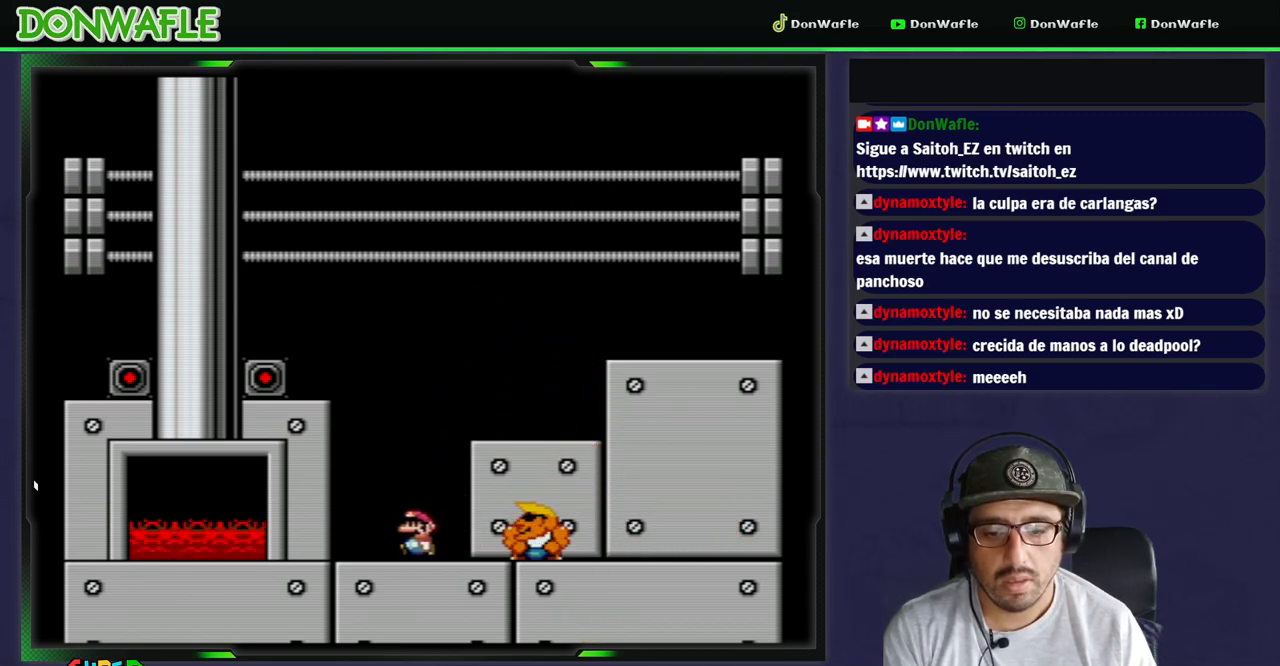
{"dt_ms": 500, "buttons": ["B", "Y"], "events": [[100, "DPAD_RIGHT", "down"], [167, "DPAD_RIGHT", "up"], [483, "B", "down"]]}
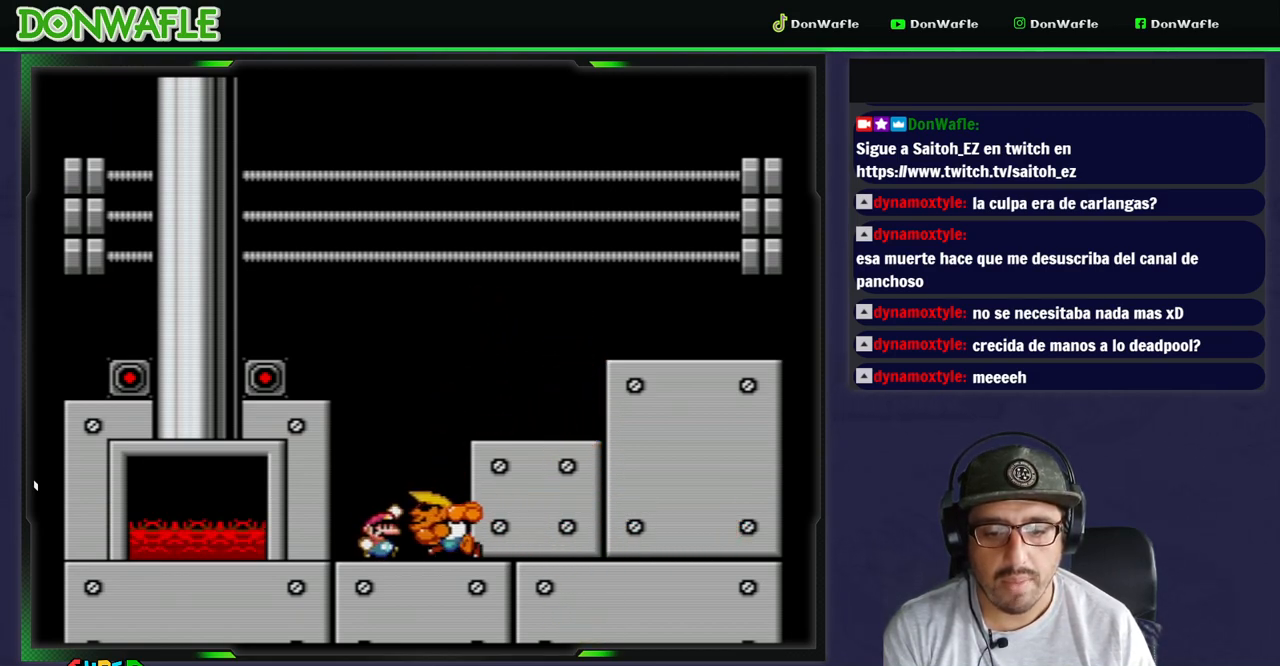
{"dt_ms": 500, "buttons": ["Y"], "events": [[83, "DPAD_LEFT", "down"], [167, "B", "up"], [217, "DPAD_LEFT", "up"]]}
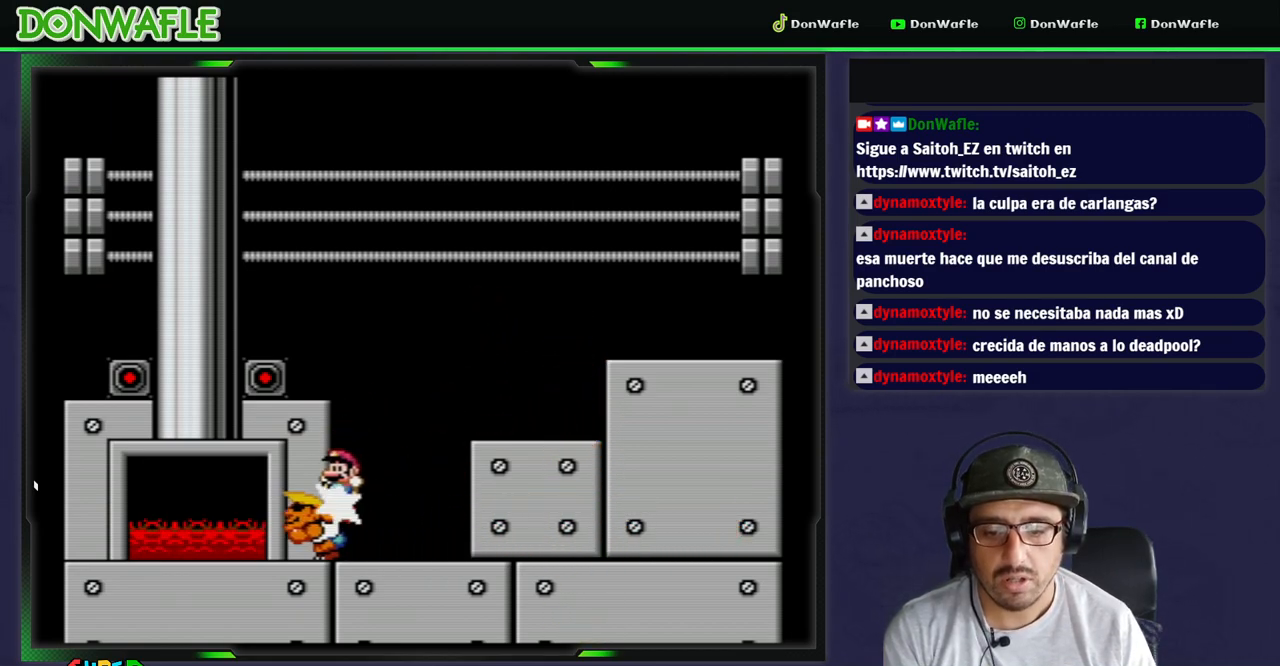
{"dt_ms": 1000, "buttons": ["Y", "DPAD_RIGHT"]}
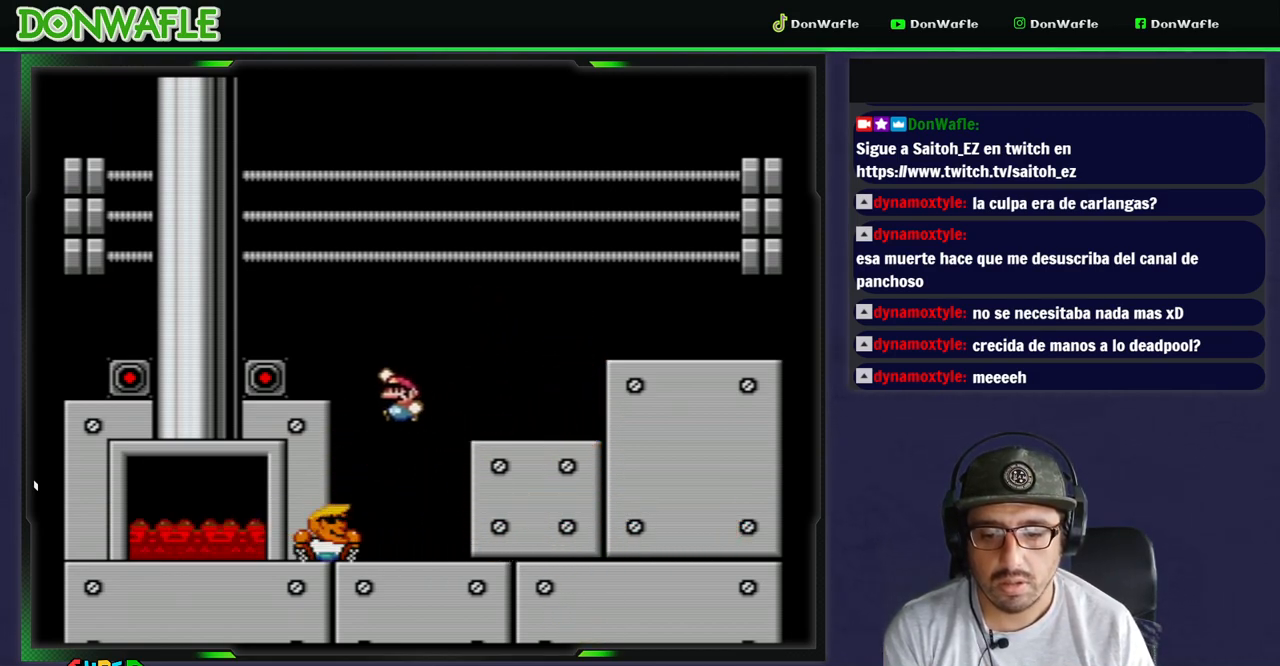
{"dt_ms": 500, "buttons": ["Y"], "events": [[267, "DPAD_RIGHT", "up"]]}
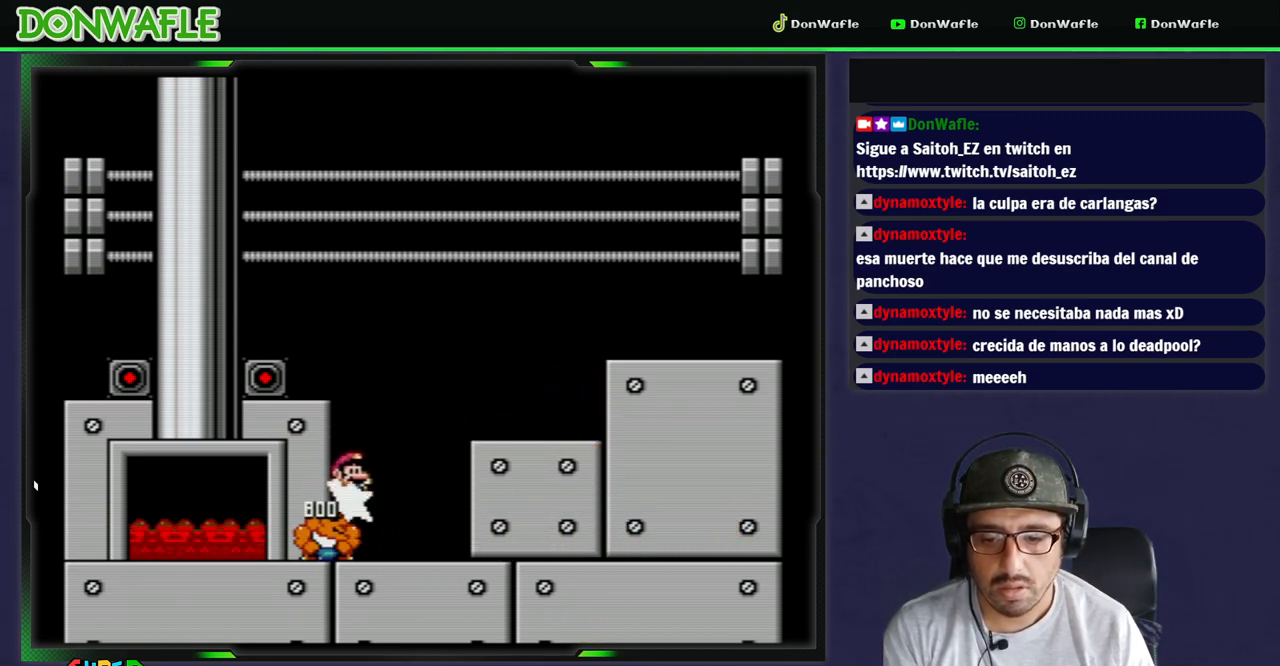
{"dt_ms": 500, "buttons": ["B", "Y", "DPAD_RIGHT"], "events": [[450, "DPAD_RIGHT", "down"], [500, "B", "down"]]}
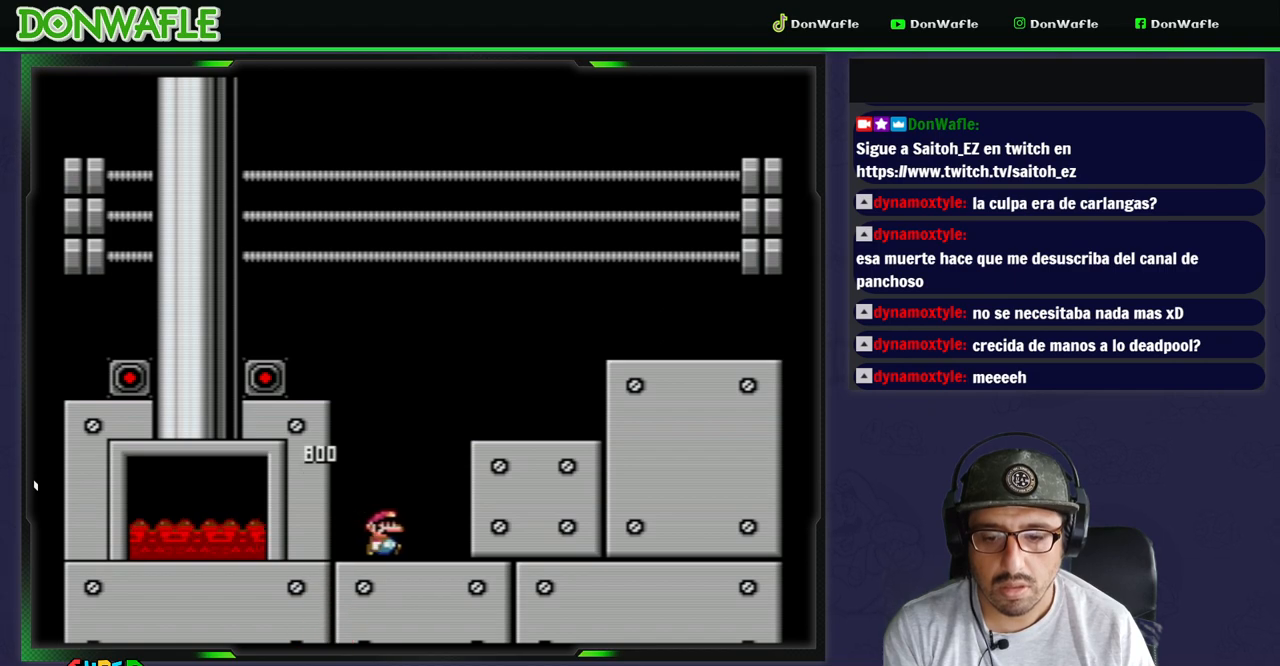
{"dt_ms": 500, "buttons": ["Y", "DPAD_RIGHT"], "events": [[233, "B", "up"]]}